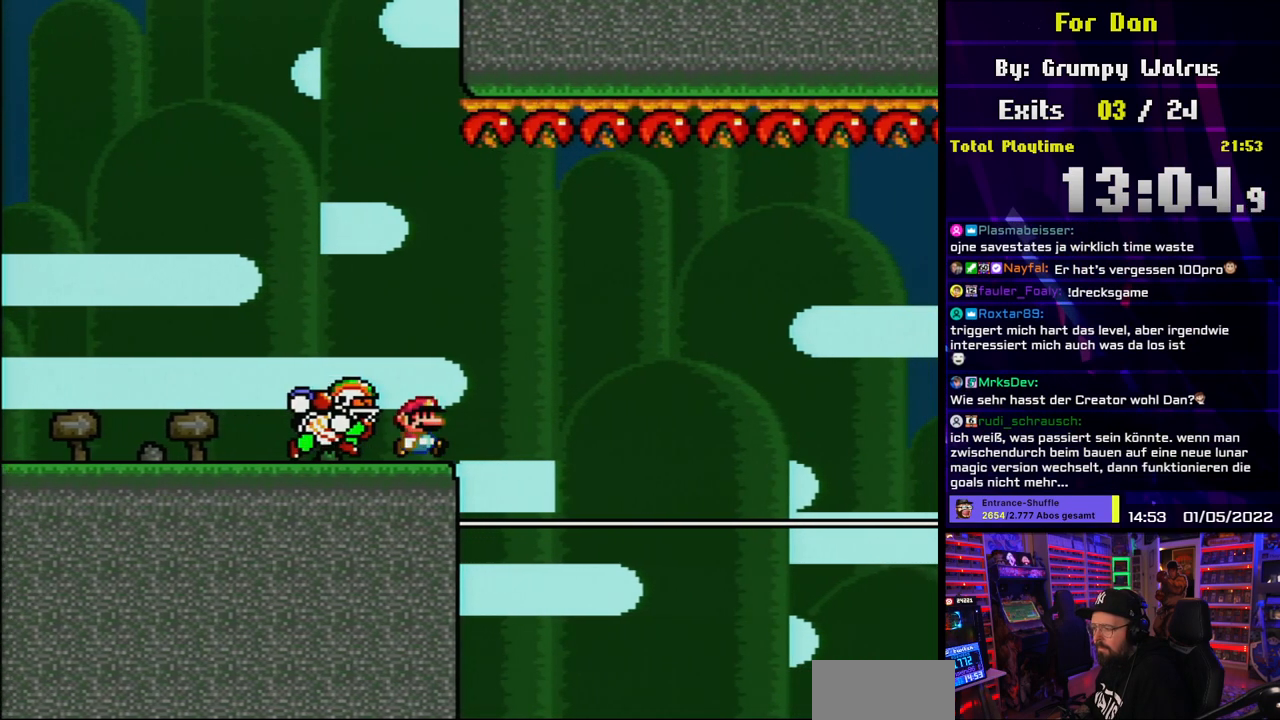
Gameplay with a controller (Nintendo layout); each line is a JSON object with the inputs held at the frame after it. "events" lists button and stick changes between this image and that frame as [ms after this image, input, new state], when the widget could be followed in between. Not read: L3 R3.
{"buttons": ["B", "Y"], "events": [[50, "B", "down"], [117, "B", "up"], [233, "B", "down"], [317, "DPAD_RIGHT", "up"], [333, "START", "down"], [350, "DPAD_LEFT", "down"], [350, "START", "up"], [467, "DPAD_LEFT", "up"]]}
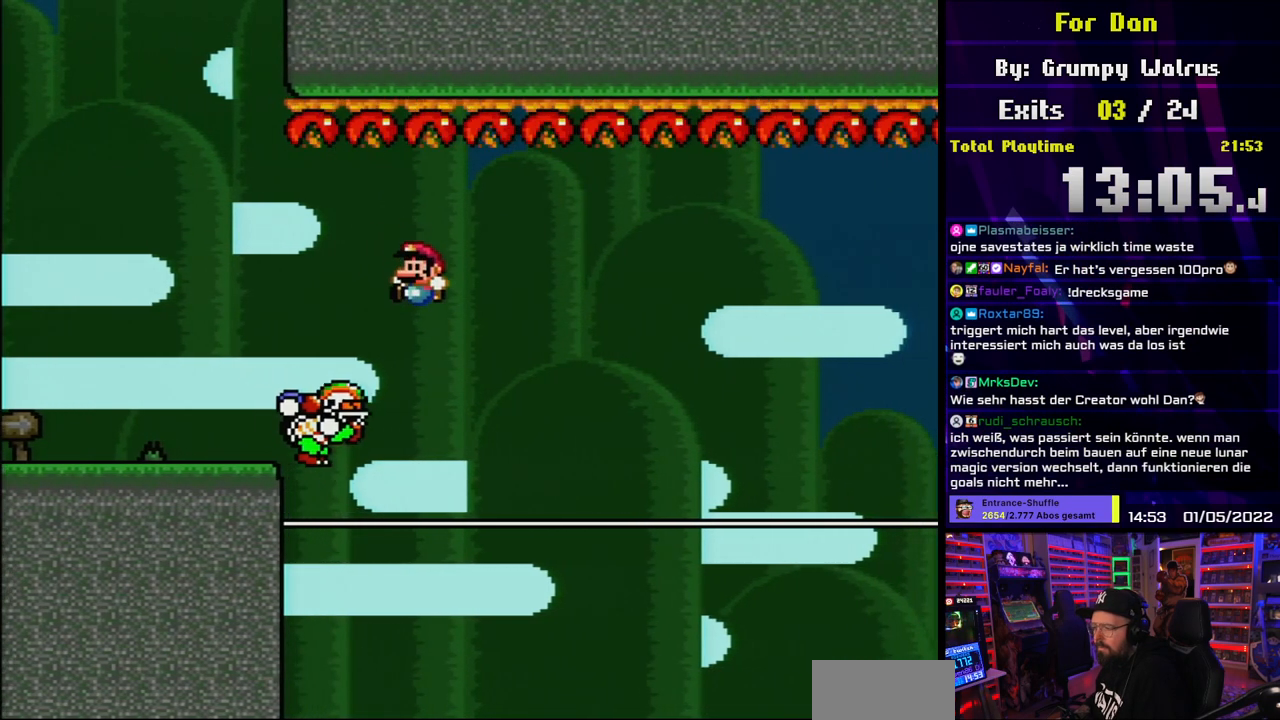
{"buttons": ["Y", "DPAD_RIGHT"], "events": [[233, "DPAD_RIGHT", "down"], [400, "B", "up"]]}
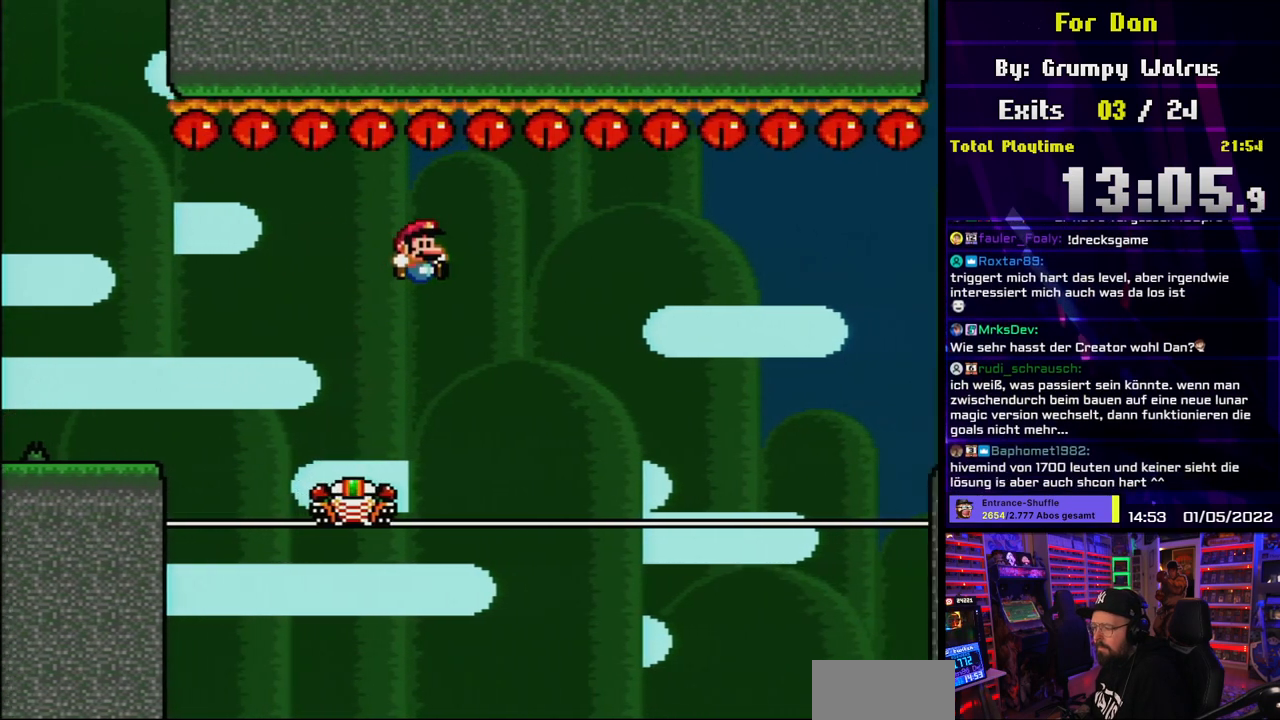
{"buttons": ["B", "Y", "DPAD_RIGHT"], "events": [[33, "B", "down"], [167, "DPAD_RIGHT", "up"], [183, "DPAD_LEFT", "down"], [317, "DPAD_LEFT", "up"], [367, "DPAD_RIGHT", "down"]]}
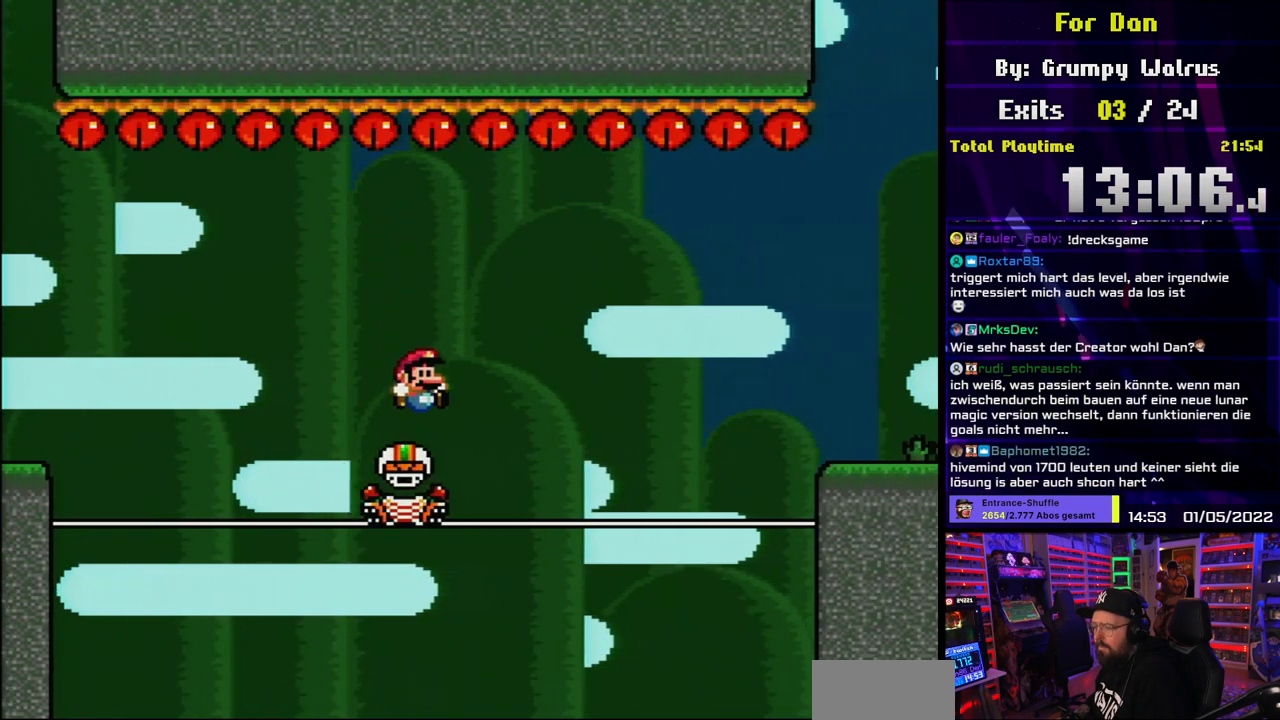
{"buttons": ["Y", "DPAD_LEFT"], "events": [[183, "B", "up"], [350, "DPAD_LEFT", "down"], [350, "DPAD_RIGHT", "up"], [367, "DPAD_LEFT", "up"], [367, "DPAD_RIGHT", "down"], [417, "DPAD_LEFT", "down"], [417, "DPAD_RIGHT", "up"]]}
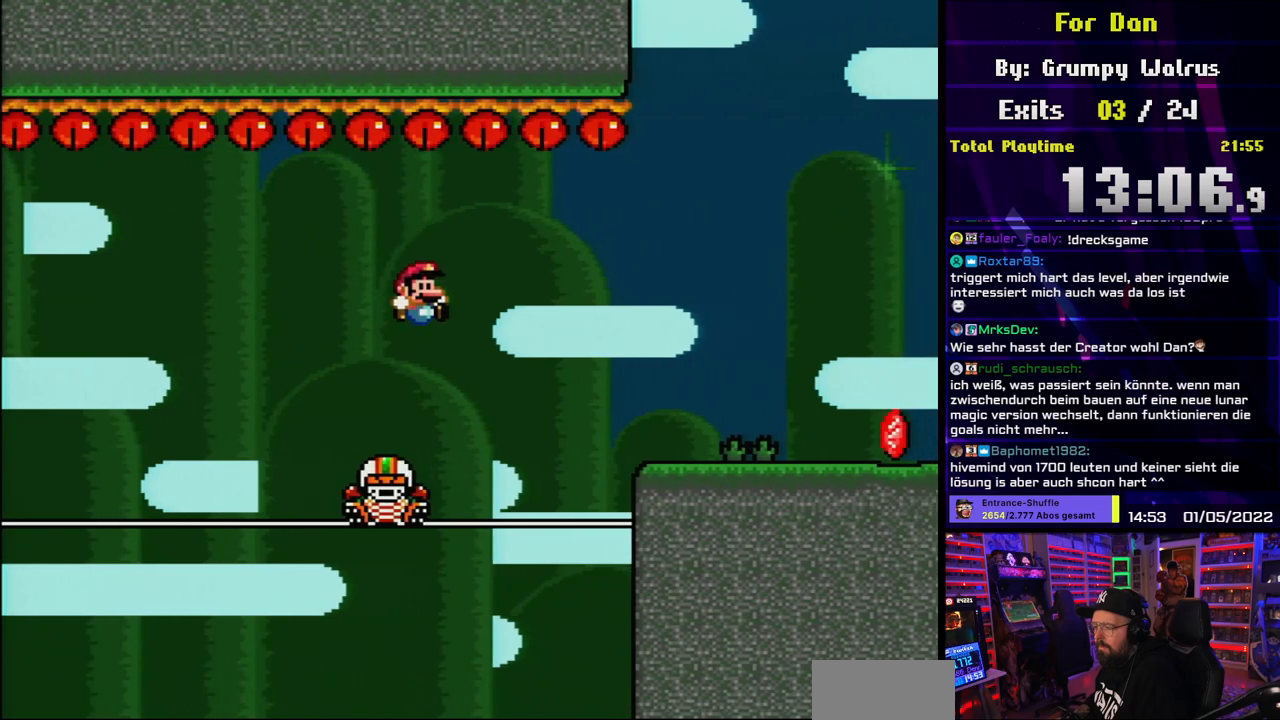
{"buttons": ["Y", "DPAD_RIGHT"], "events": [[17, "DPAD_LEFT", "up"], [17, "DPAD_RIGHT", "down"], [83, "B", "down"], [283, "B", "up"]]}
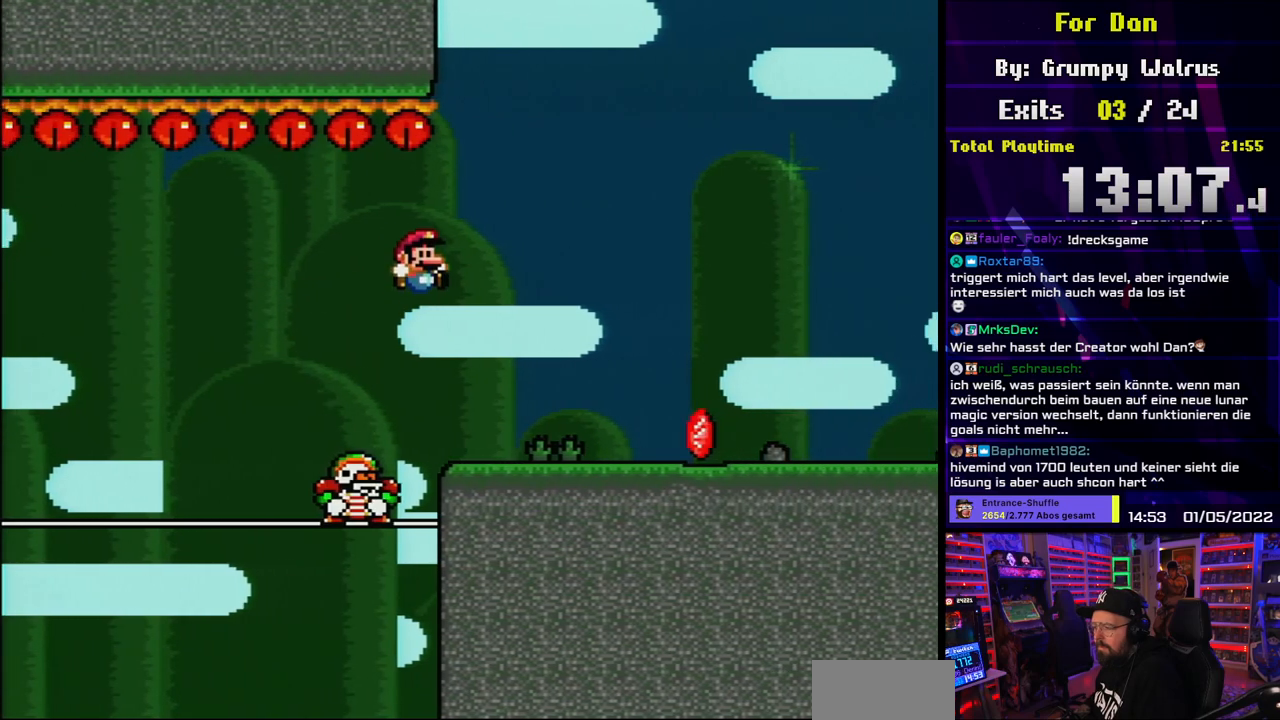
{"buttons": ["B", "Y", "DPAD_RIGHT"], "events": [[500, "B", "down"]]}
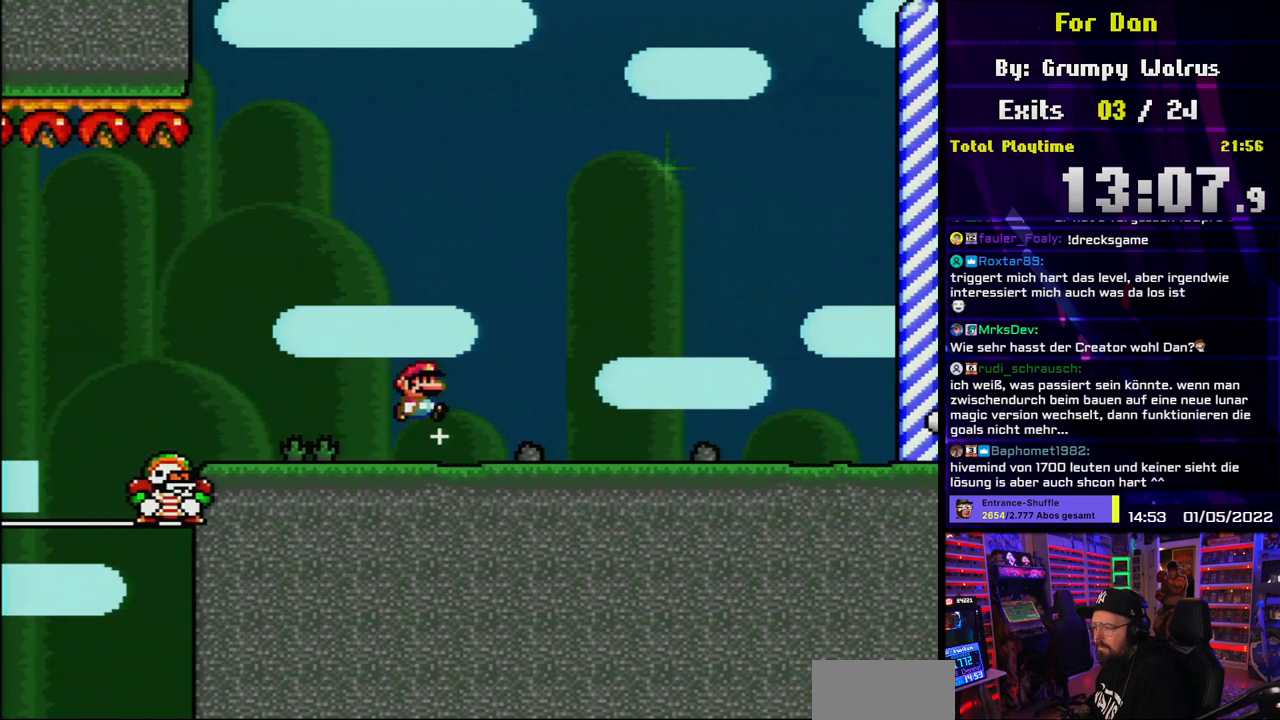
{"buttons": ["Y", "DPAD_LEFT"], "events": [[100, "DPAD_RIGHT", "up"], [100, "DPAD_UP", "down"], [117, "DPAD_LEFT", "down"], [117, "DPAD_UP", "up"], [283, "B", "up"]]}
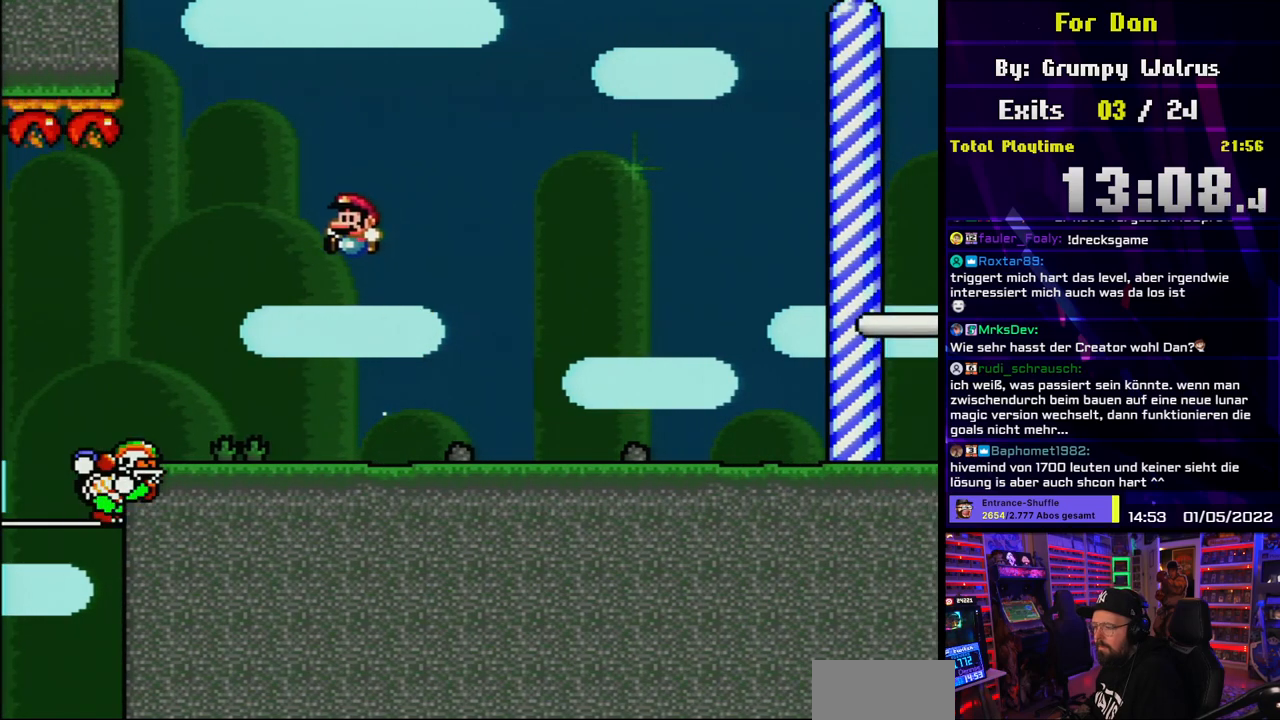
{"buttons": ["Y"], "events": [[133, "DPAD_LEFT", "up"], [150, "DPAD_RIGHT", "down"], [350, "DPAD_RIGHT", "up"]]}
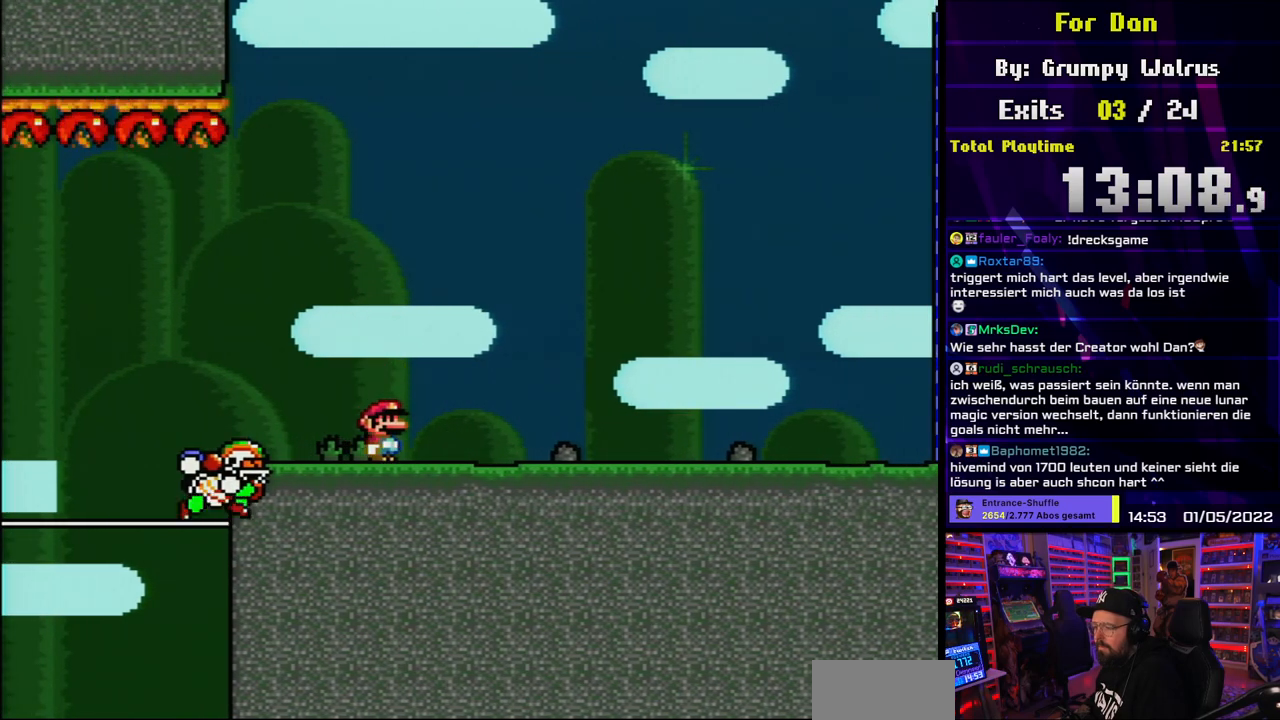
{"buttons": ["Y", "DPAD_LEFT"], "events": [[67, "DPAD_LEFT", "down"], [400, "B", "down"], [483, "B", "up"]]}
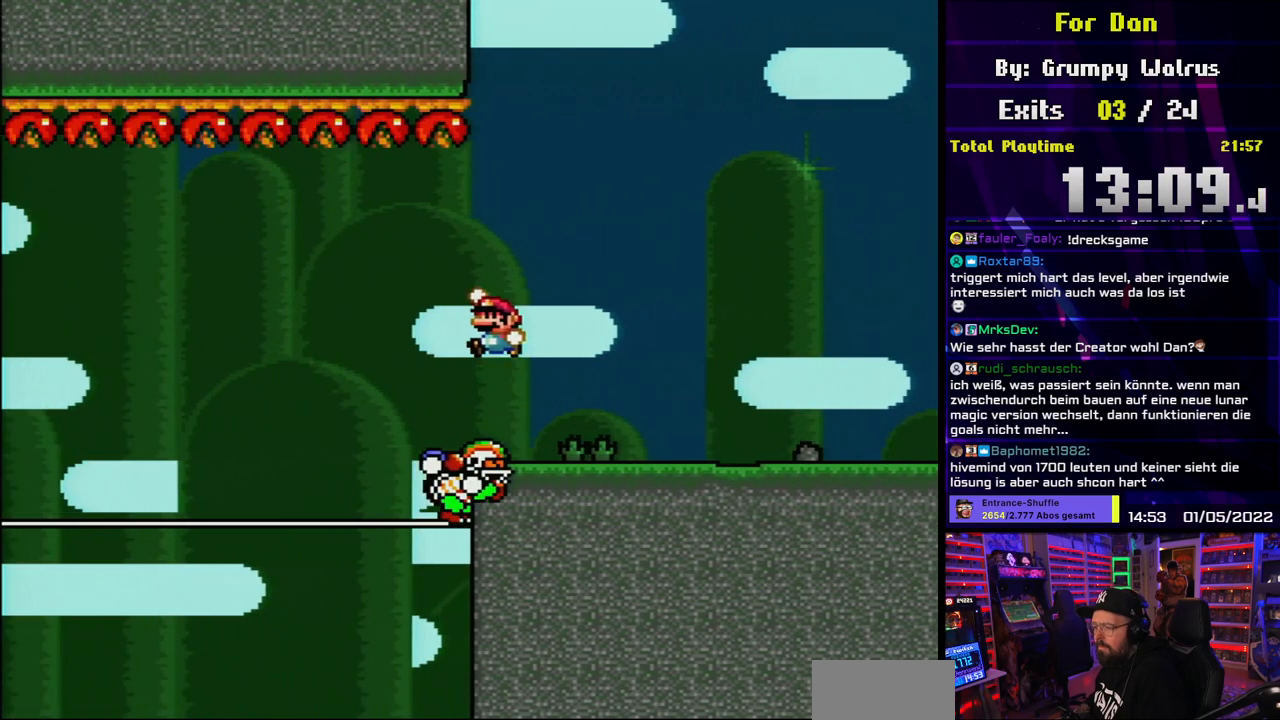
{"buttons": ["B", "Y", "DPAD_RIGHT"], "events": [[133, "B", "down"], [233, "DPAD_LEFT", "up"], [250, "DPAD_RIGHT", "down"]]}
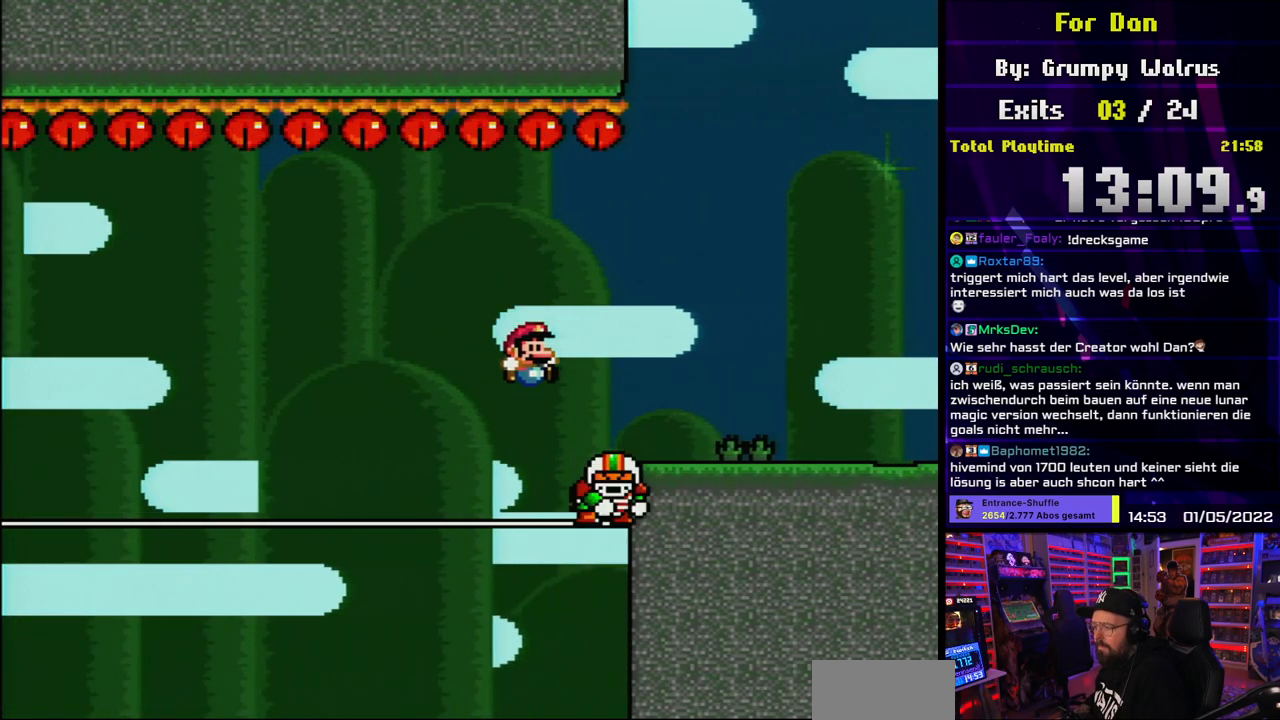
{"buttons": ["B", "Y"], "events": [[200, "DPAD_RIGHT", "up"], [217, "B", "up"], [217, "DPAD_LEFT", "down"], [317, "DPAD_UP", "down"], [333, "B", "down"], [333, "DPAD_LEFT", "up"], [333, "DPAD_RIGHT", "down"], [333, "DPAD_UP", "up"], [483, "DPAD_RIGHT", "up"]]}
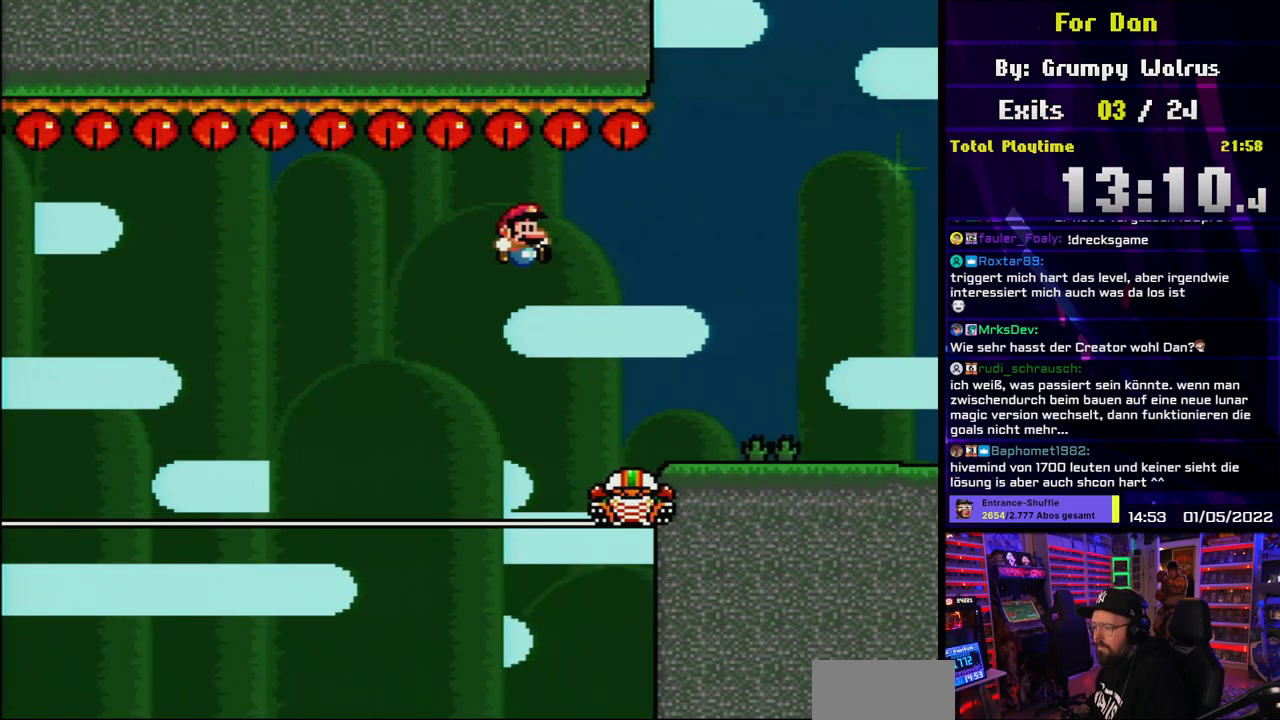
{"buttons": ["B", "Y", "DPAD_LEFT"], "events": [[250, "DPAD_RIGHT", "down"], [383, "DPAD_RIGHT", "up"], [400, "DPAD_LEFT", "down"]]}
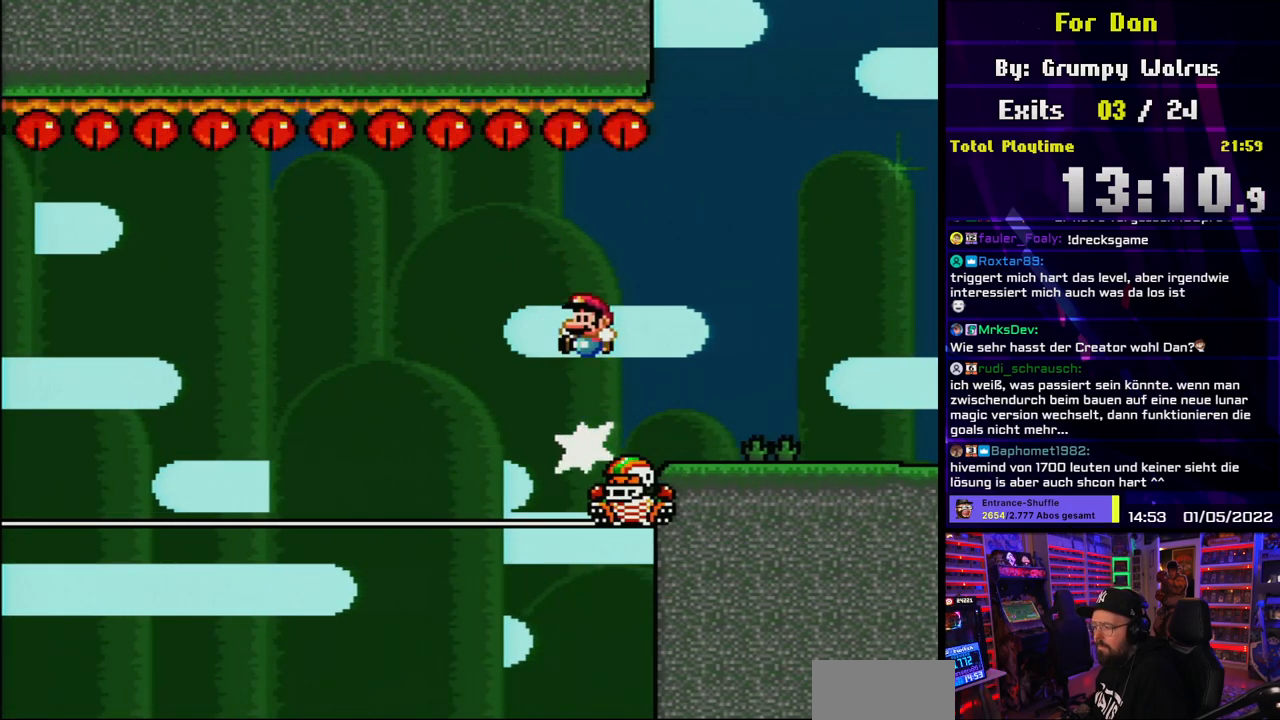
{"buttons": ["B", "Y", "DPAD_RIGHT"], "events": [[17, "B", "up"], [83, "DPAD_LEFT", "up"], [133, "DPAD_RIGHT", "down"], [233, "B", "down"]]}
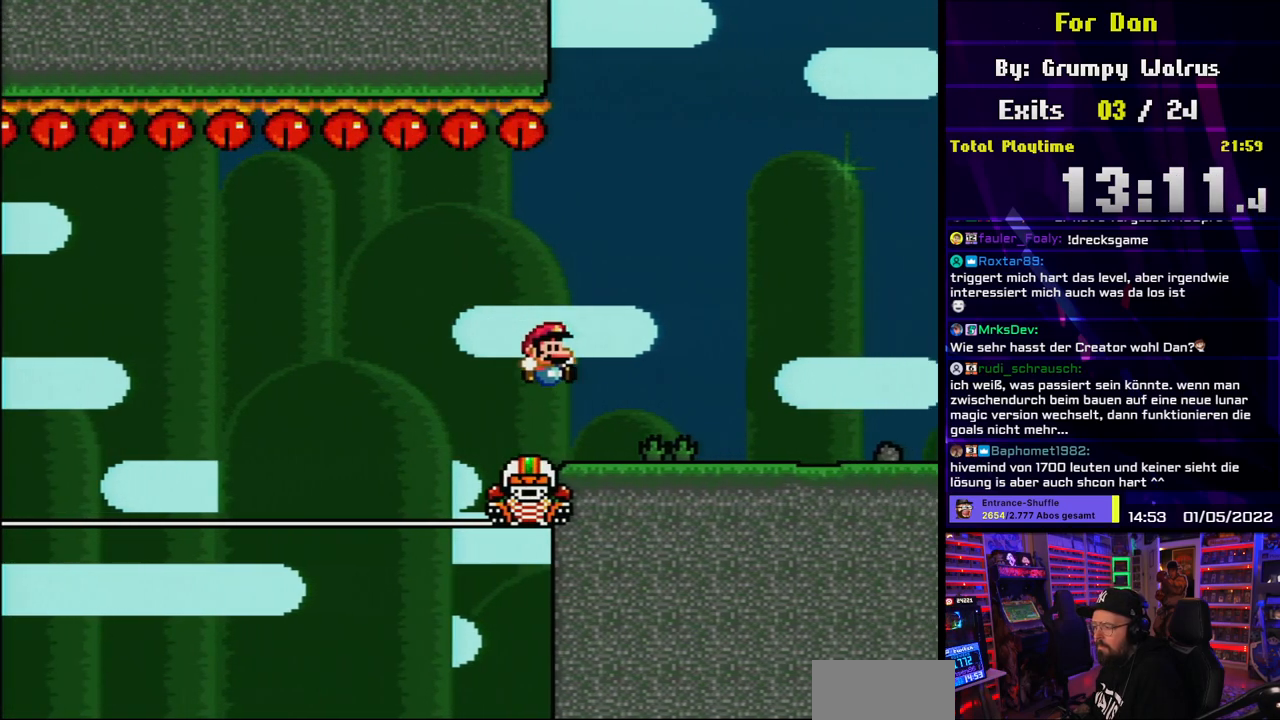
{"buttons": ["Y", "DPAD_LEFT"], "events": [[50, "B", "up"], [83, "DPAD_LEFT", "down"], [83, "DPAD_RIGHT", "up"], [350, "B", "down"], [467, "B", "up"]]}
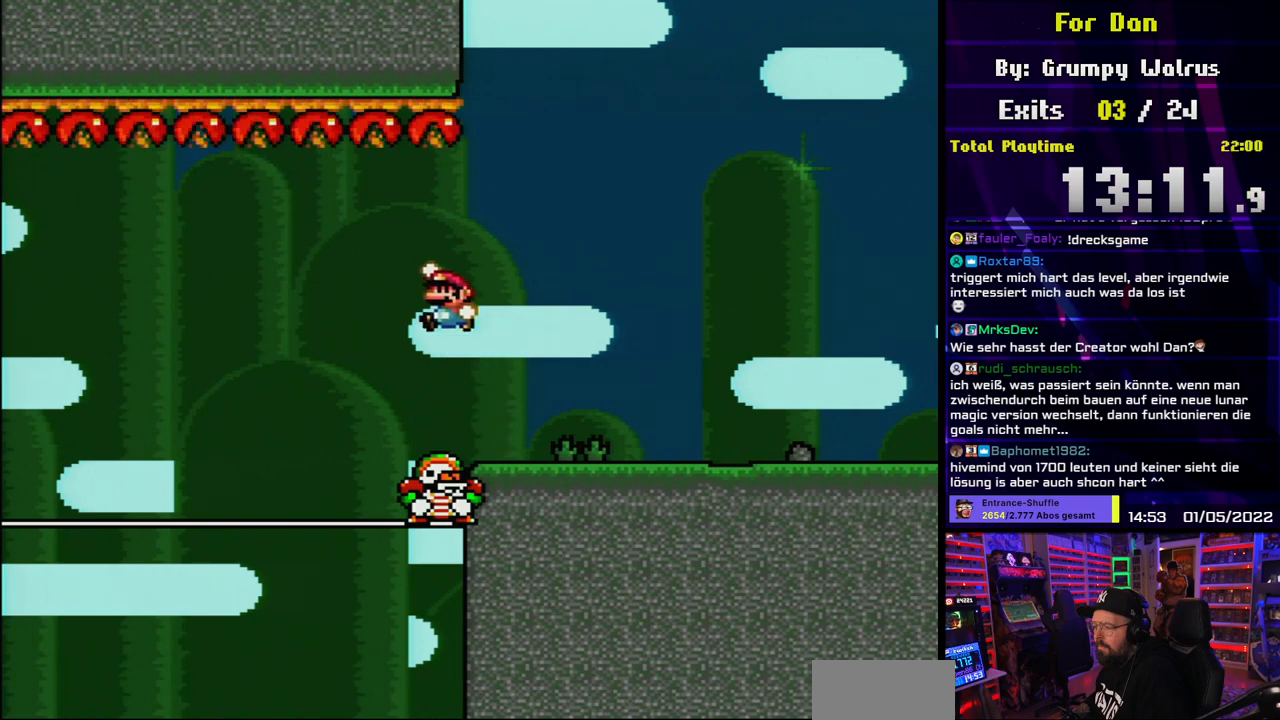
{"buttons": ["B", "Y", "DPAD_RIGHT"], "events": [[50, "B", "down"], [150, "DPAD_LEFT", "up"], [150, "DPAD_UP", "down"], [167, "DPAD_RIGHT", "down"], [167, "DPAD_UP", "up"], [367, "DPAD_RIGHT", "up"], [433, "DPAD_RIGHT", "down"]]}
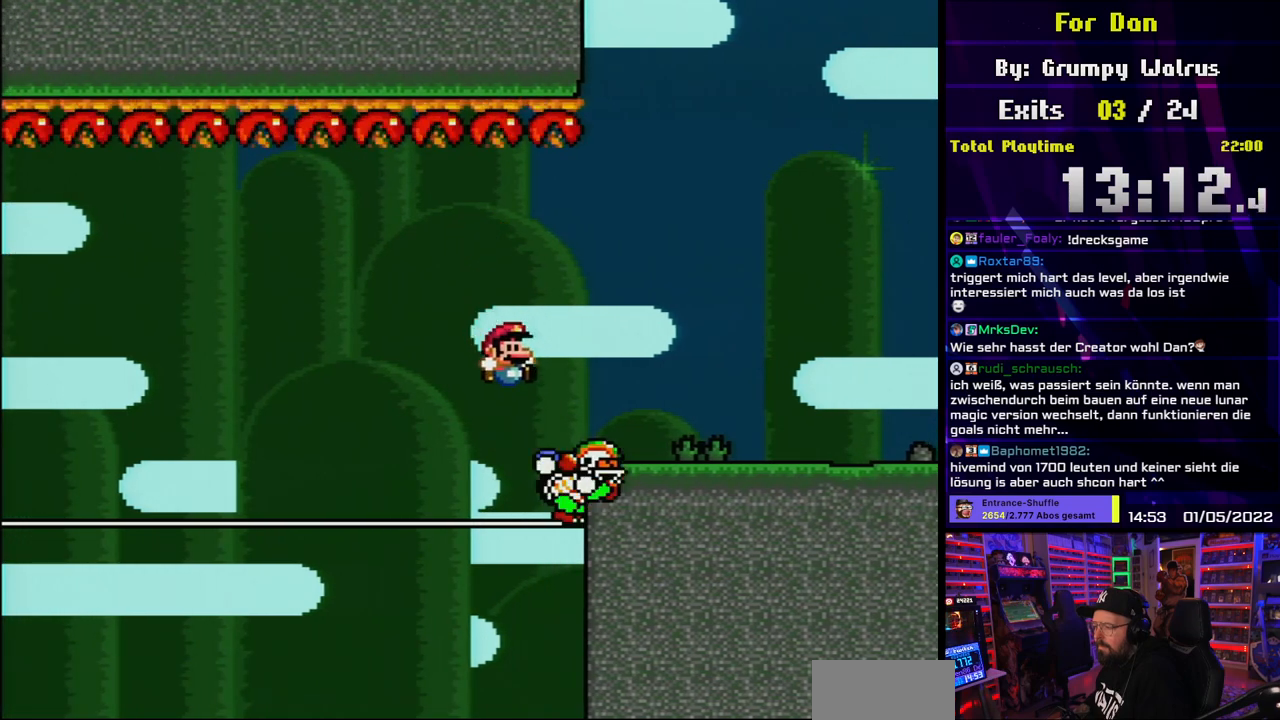
{"buttons": ["Y", "DPAD_UP"], "events": [[267, "B", "up"], [500, "DPAD_RIGHT", "up"], [500, "DPAD_UP", "down"]]}
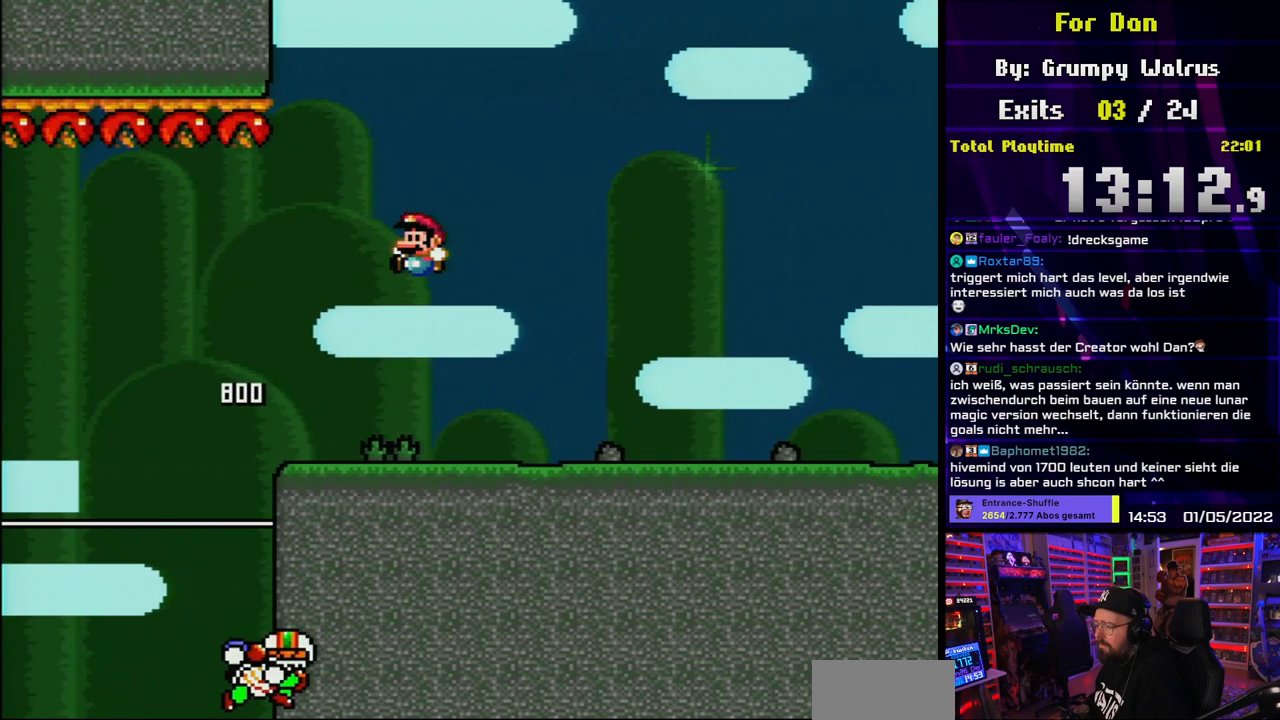
{"buttons": [], "events": [[17, "DPAD_LEFT", "down"], [17, "DPAD_UP", "up"], [233, "DPAD_LEFT", "up"], [267, "Y", "up"]]}